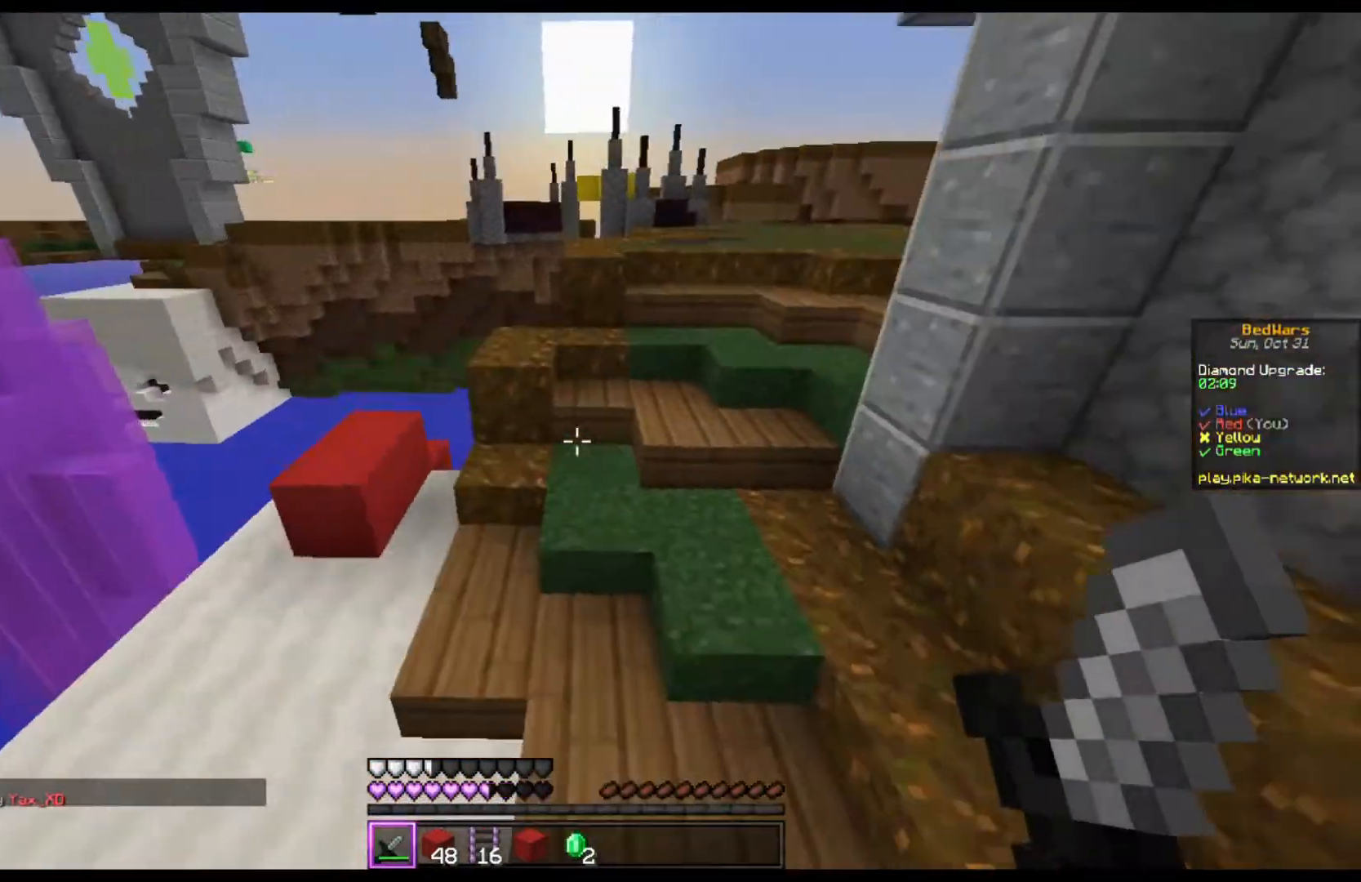
Gameplay with keyboard and mouse; each line is a JSON object with the keys and mouse buttons held at the frame after it. "events" lists presses ("down") and releases ("up") of "a", "d", "s", "space", "w", "mouse_left" and "mouse_right" between this image and that frame as [ms after this image, input, new state], when the widget could be followed in between. "mouse_left", "mouse_right" = the "left", "right" buttons of the "mouse" list. No other keys are recorded. Fast repeated clicks can show as one long hold. Mouse movement is not recorded.
{"keys": ["space", "w"], "mouse": [], "events": [[67, "space", "up"], [400, "space", "down"]]}
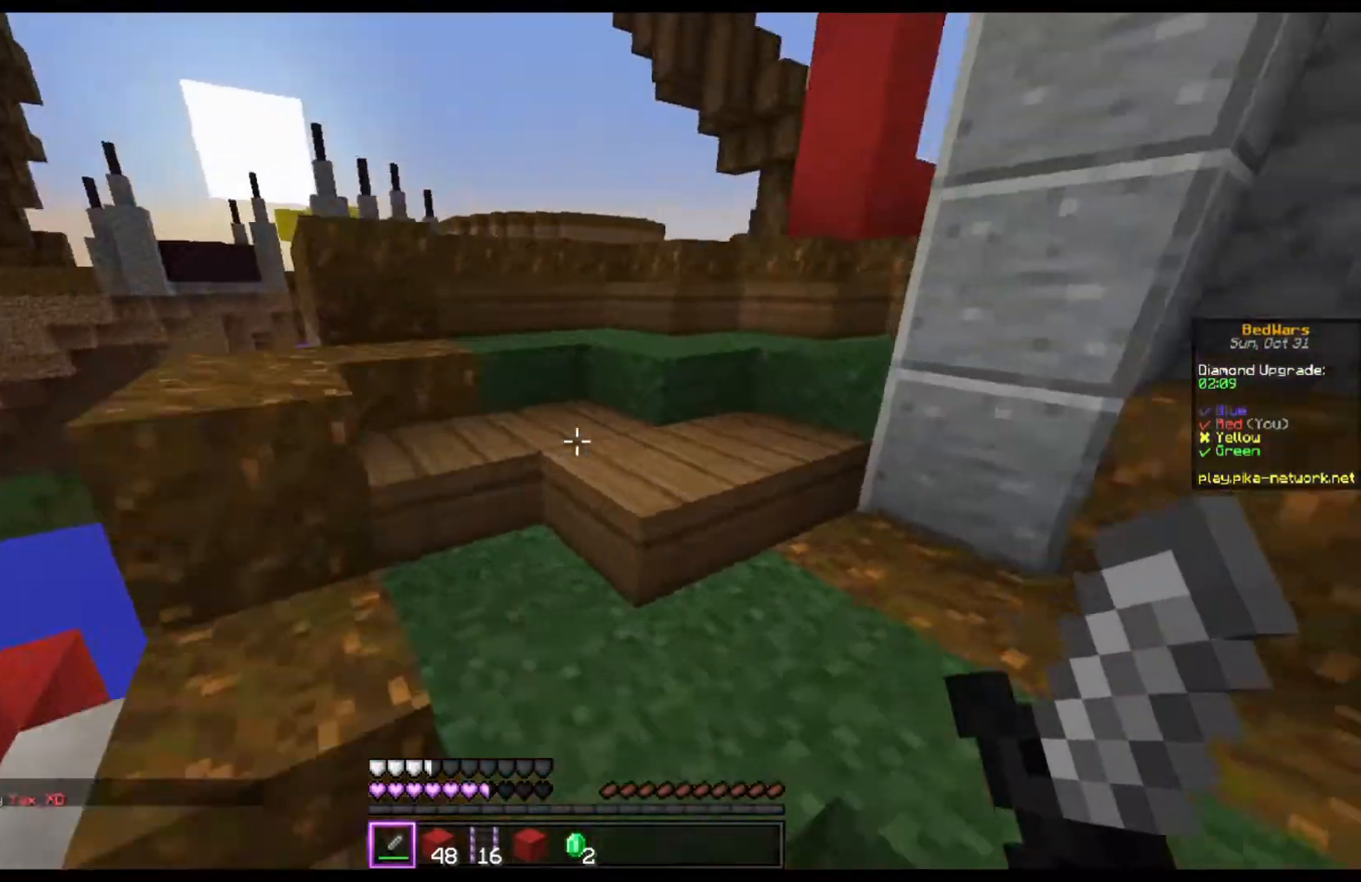
{"keys": ["w"], "mouse": [], "events": [[167, "space", "up"]]}
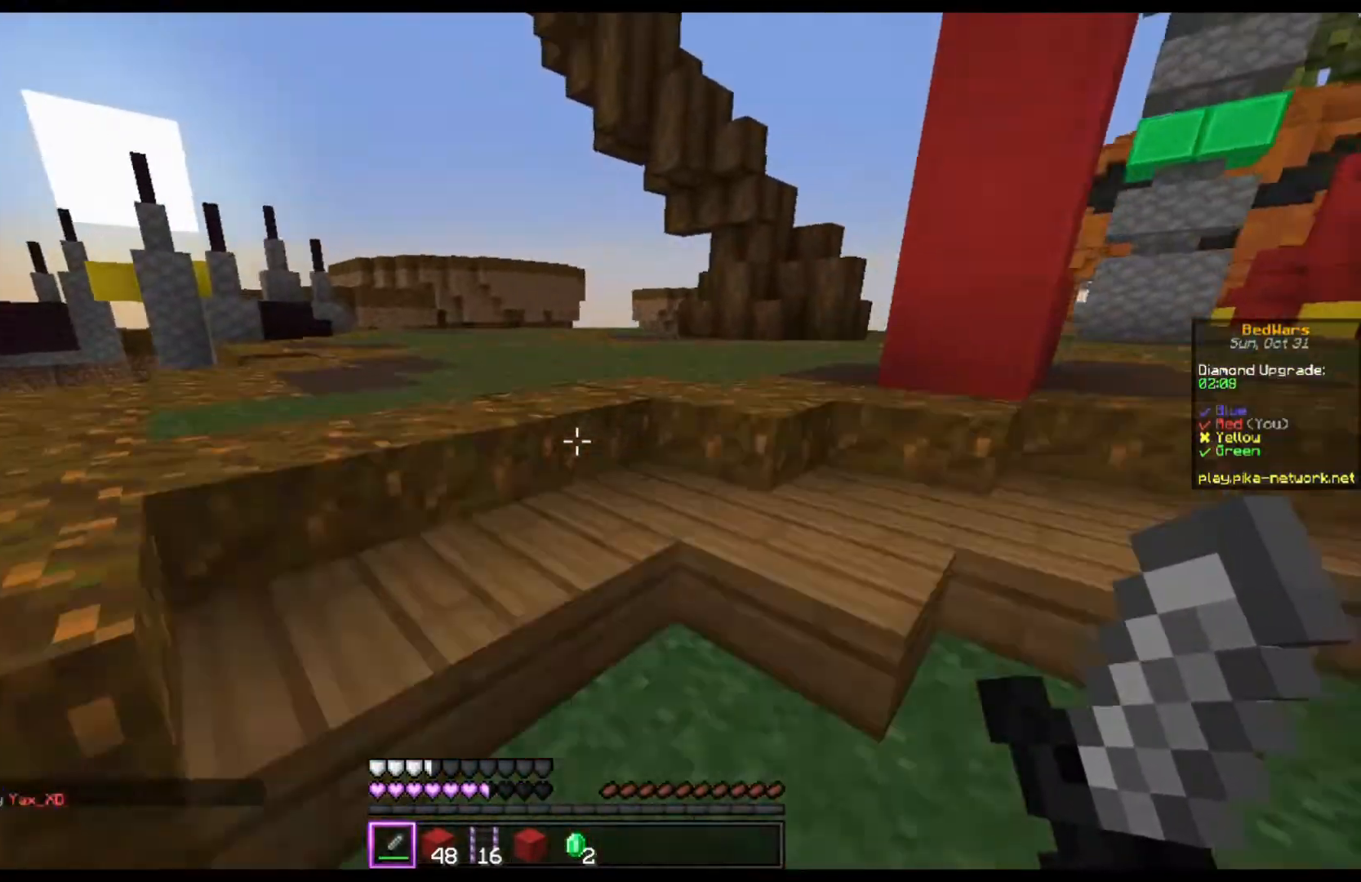
{"keys": ["space", "w"], "mouse": [], "events": [[67, "space", "down"]]}
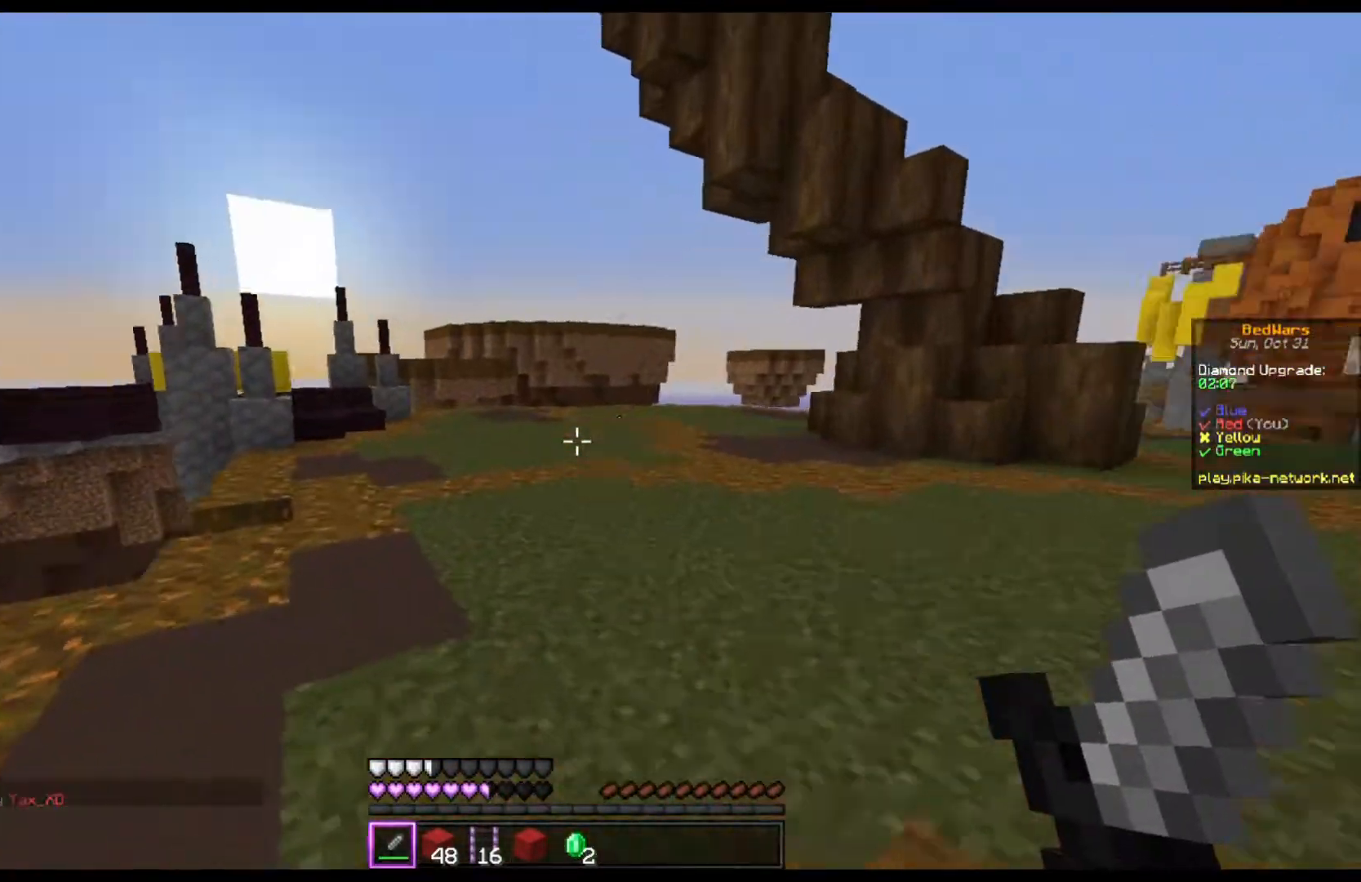
{"keys": ["w"], "mouse": [], "events": [[100, "space", "up"]]}
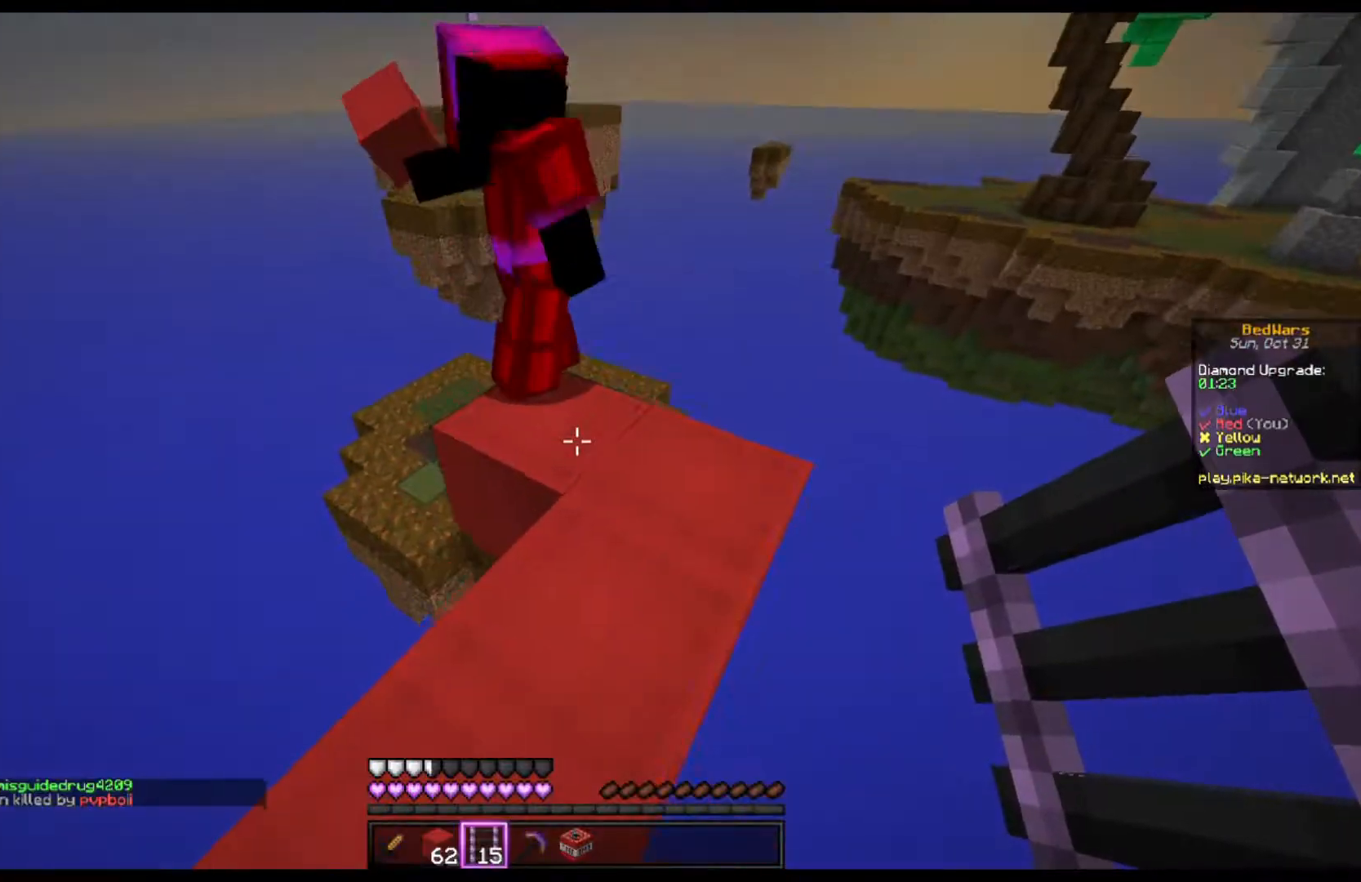
{"keys": ["space", "w"], "mouse": [], "events": [[400, "space", "down"]]}
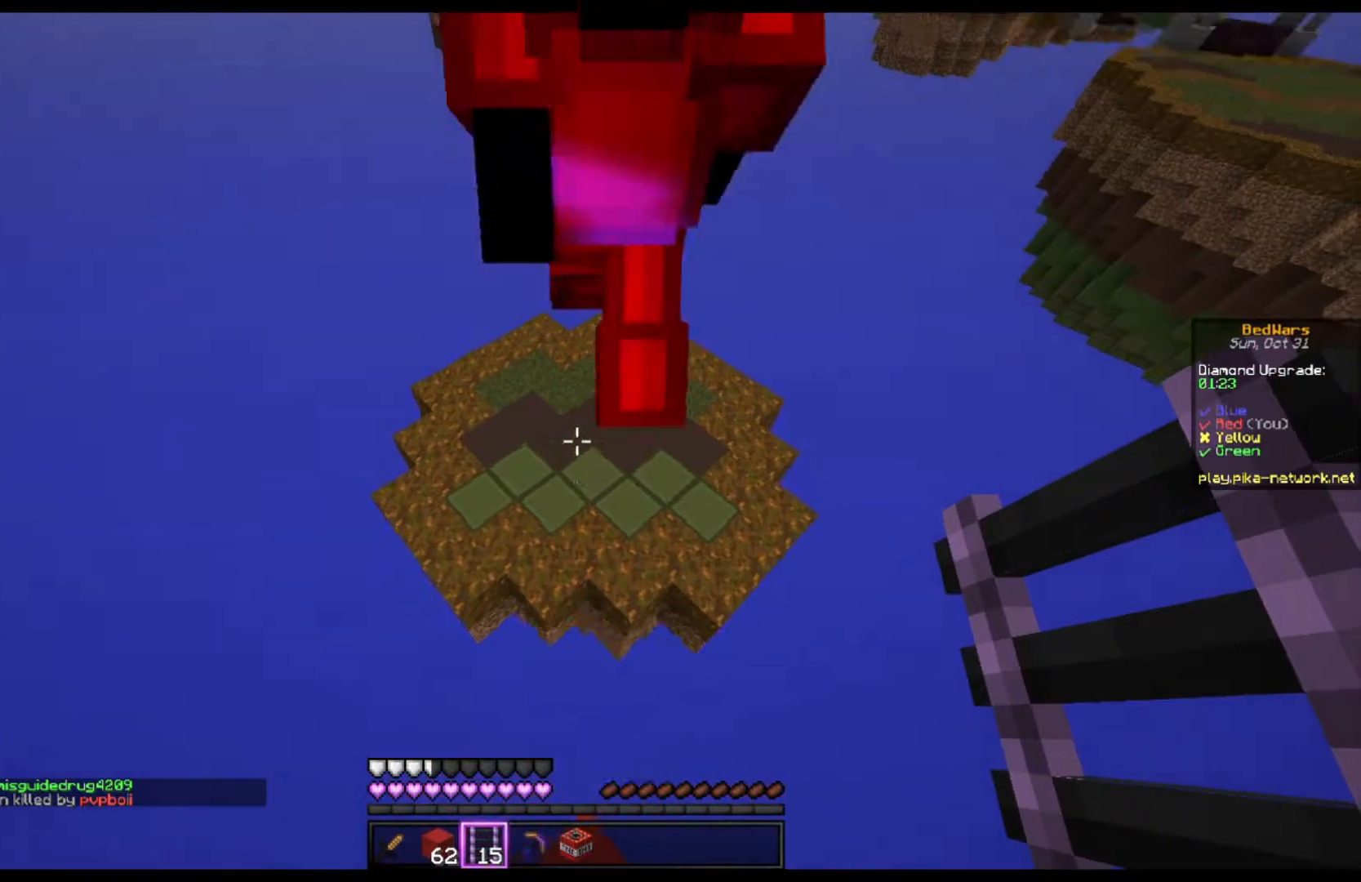
{"keys": ["d", "w"], "mouse": [], "events": [[167, "space", "up"], [167, "w", "up"], [300, "d", "down"], [433, "w", "down"]]}
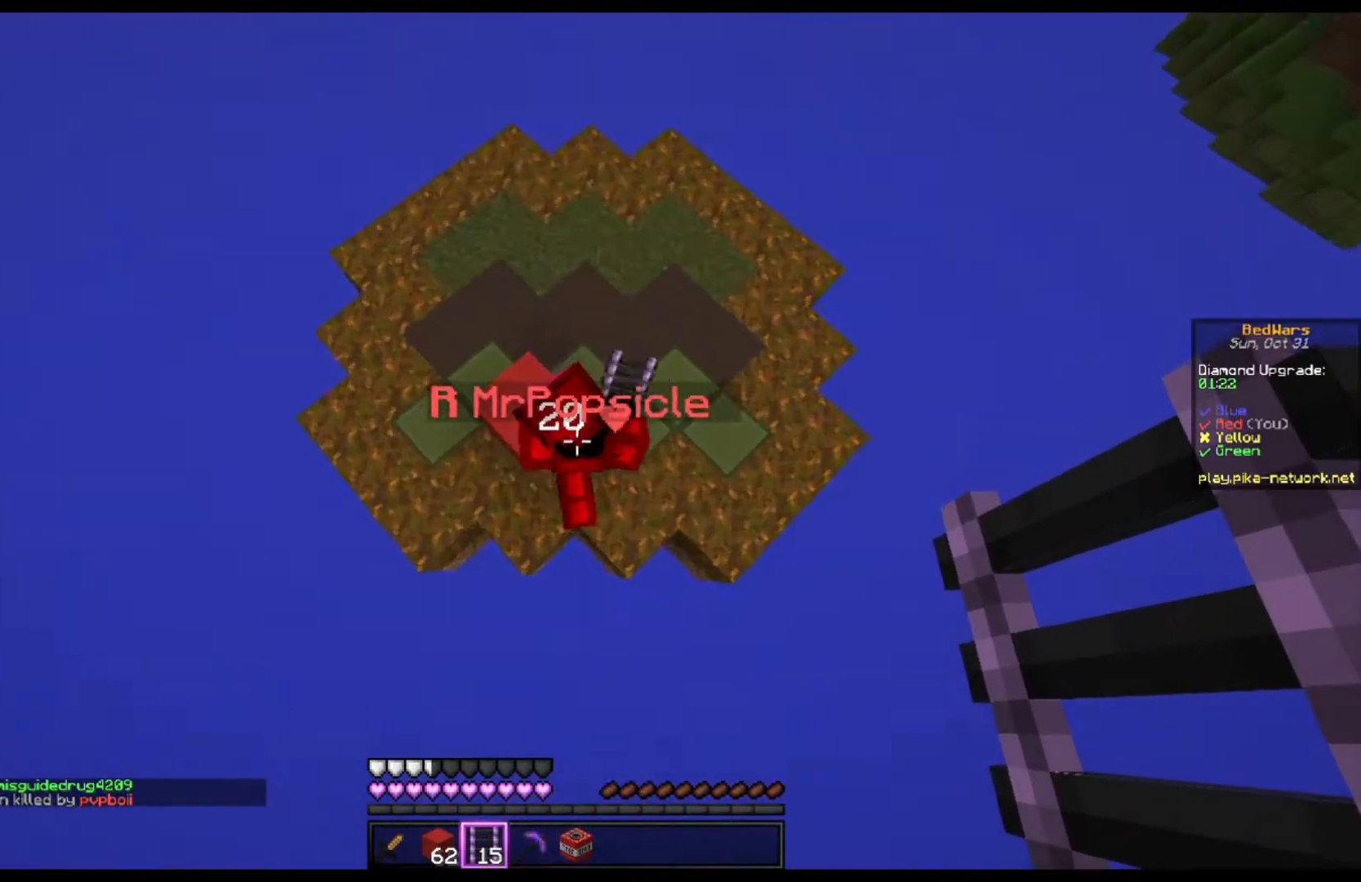
{"keys": ["a"], "mouse": [], "events": [[67, "d", "up"], [200, "d", "down"], [267, "mouse_right", "down"], [300, "d", "up"], [367, "a", "down"], [400, "mouse_right", "up"], [400, "w", "up"]]}
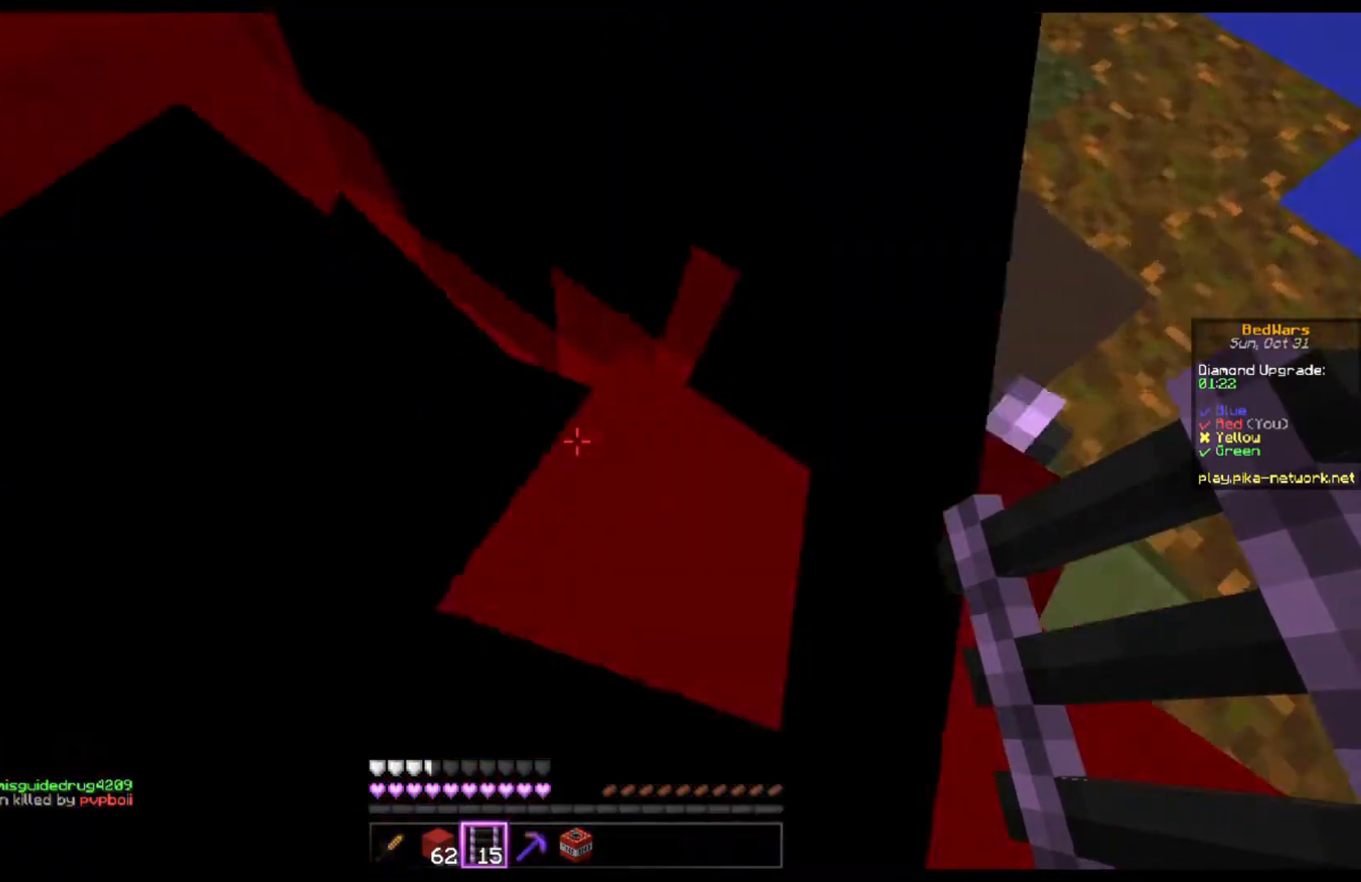
{"keys": ["d"], "mouse": [], "events": [[133, "s", "down"], [200, "a", "up"], [400, "d", "down"], [433, "s", "up"]]}
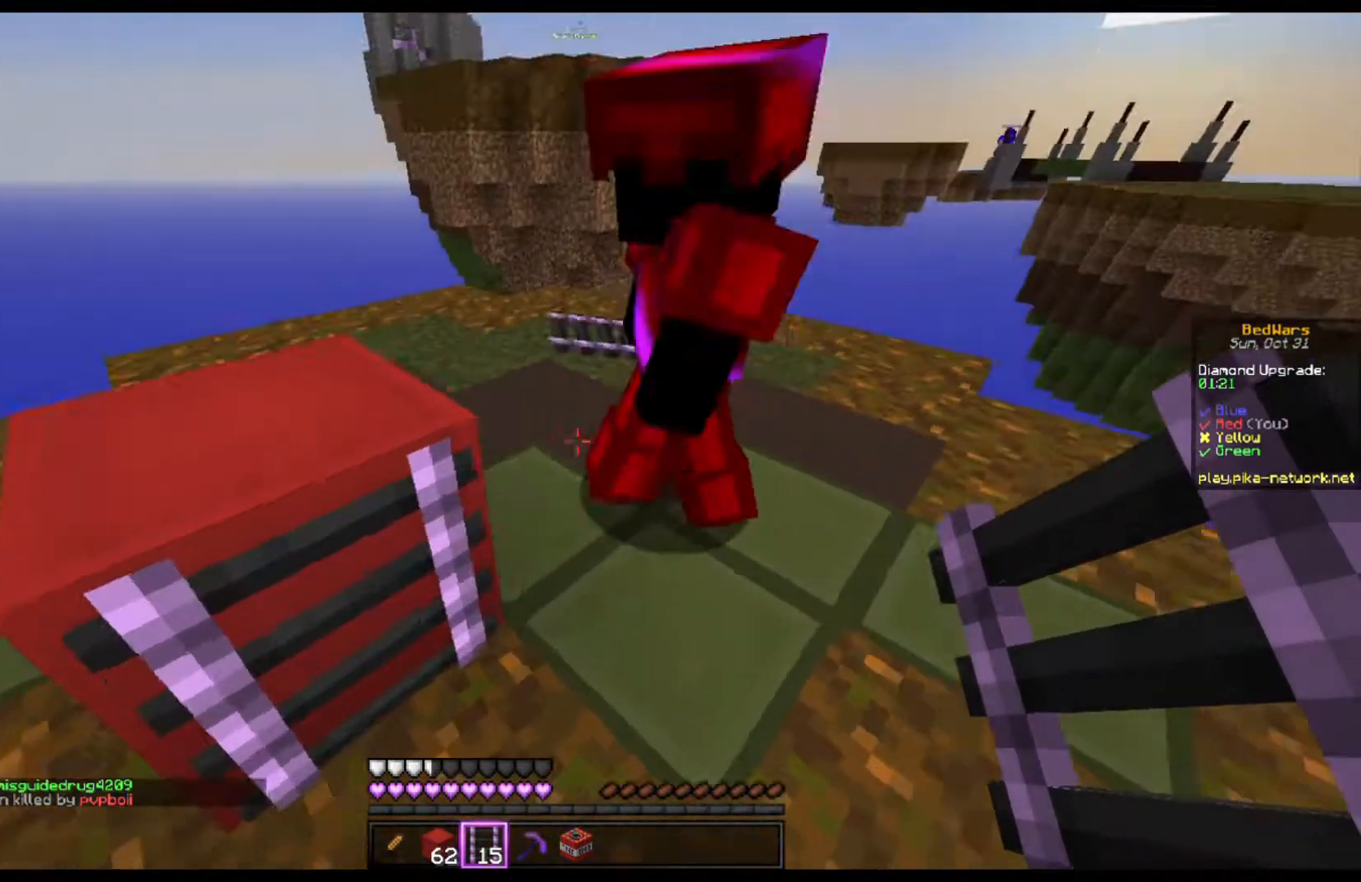
{"keys": ["d", "w"], "mouse": [], "events": [[33, "w", "down"], [200, "d", "up"], [300, "space", "down"], [400, "d", "down"], [400, "space", "up"]]}
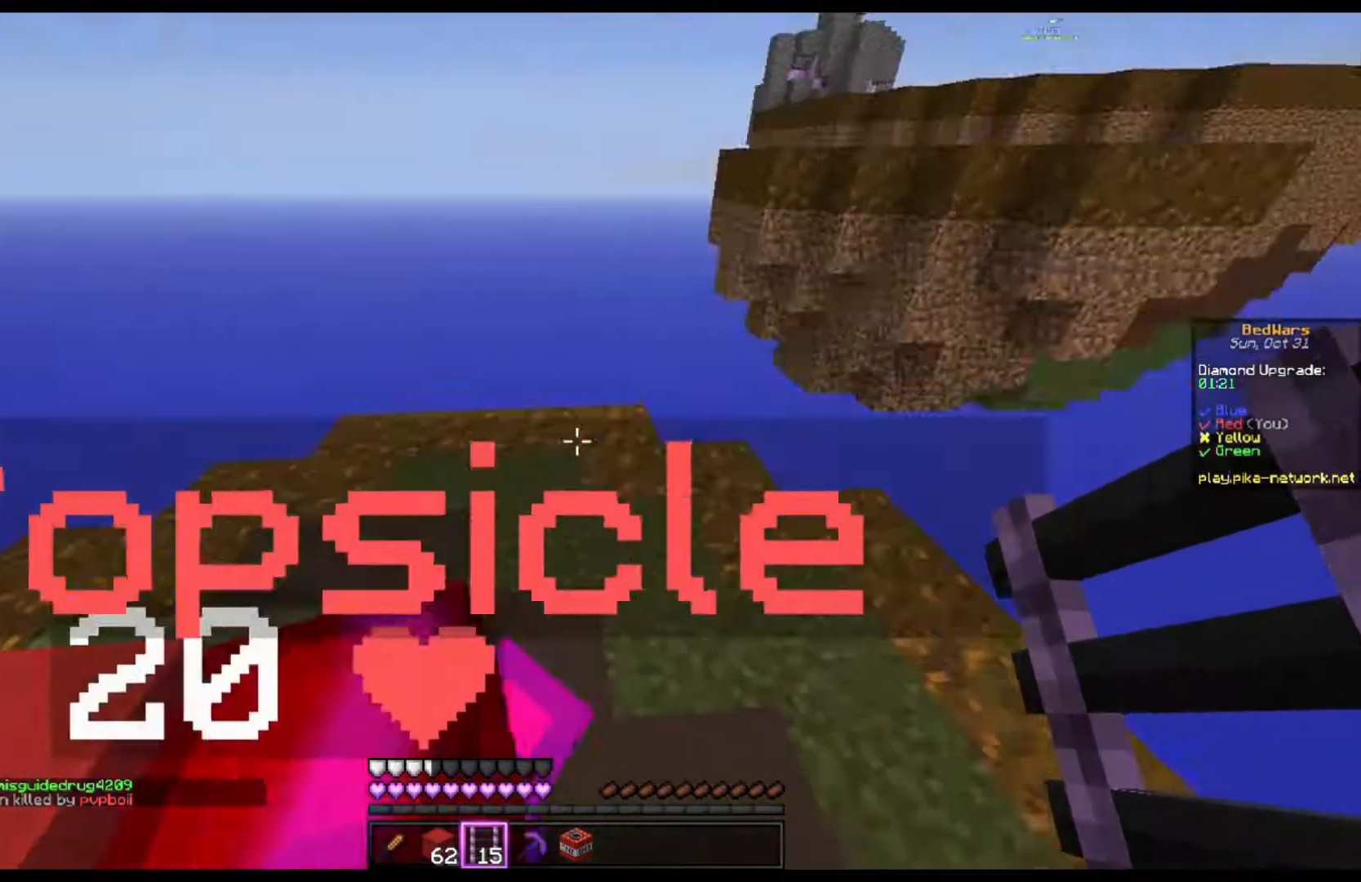
{"keys": ["a"], "mouse": [], "events": [[33, "w", "up"], [300, "d", "up"], [467, "a", "down"]]}
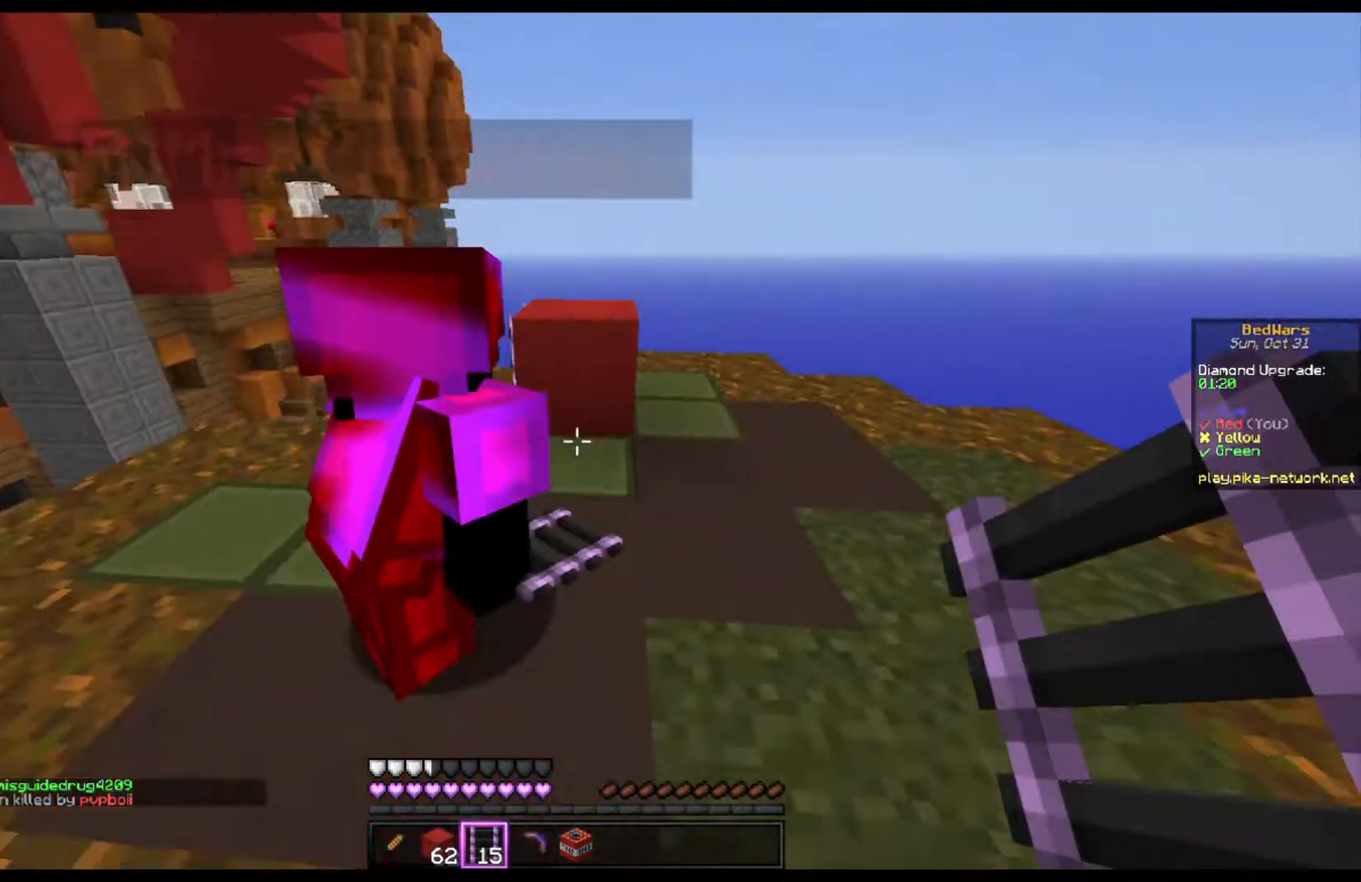
{"keys": ["a"], "mouse": [], "events": [[233, "w", "down"], [467, "w", "up"]]}
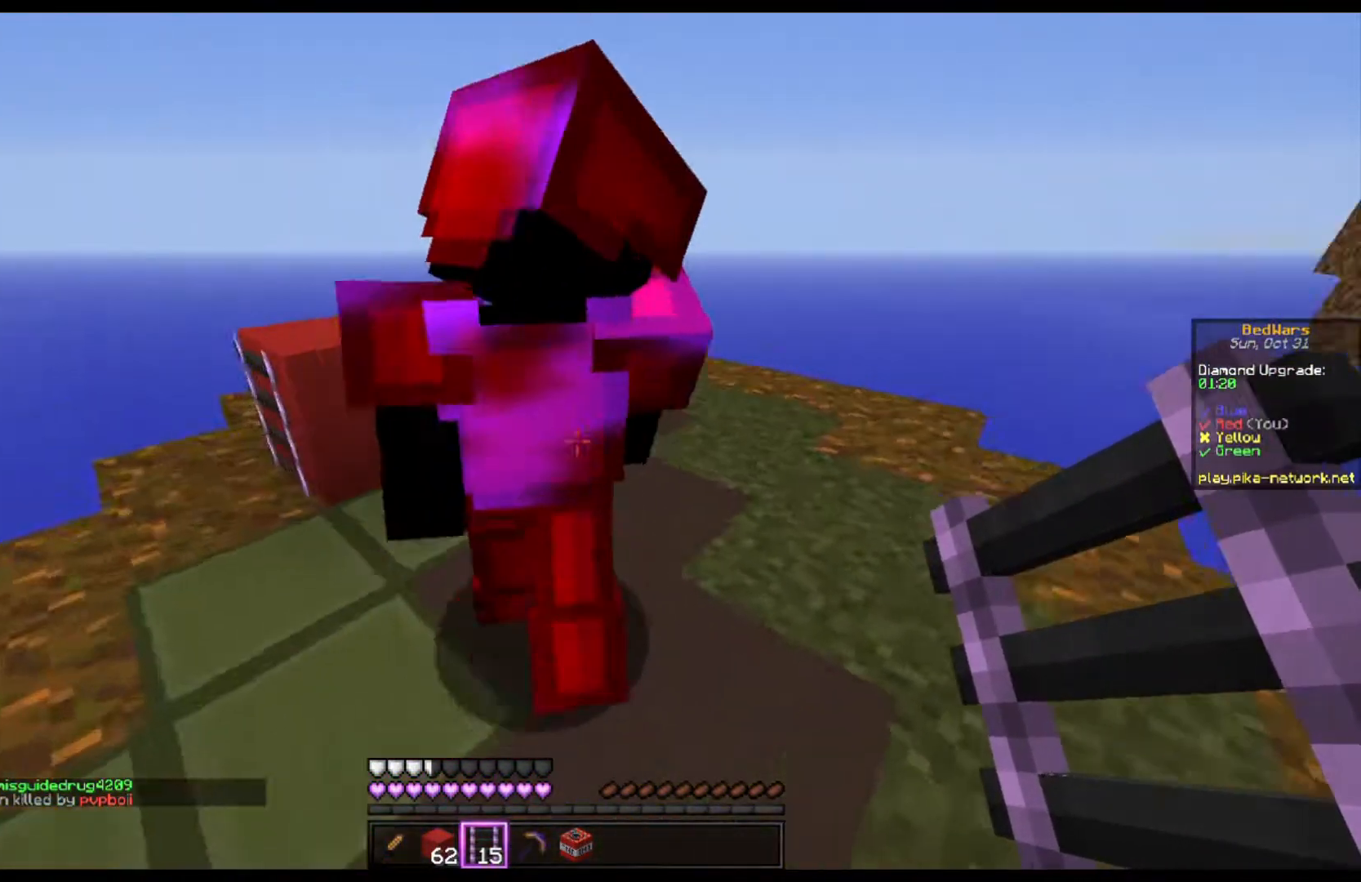
{"keys": ["a"], "mouse": [], "events": [[200, "s", "down"], [333, "s", "up"]]}
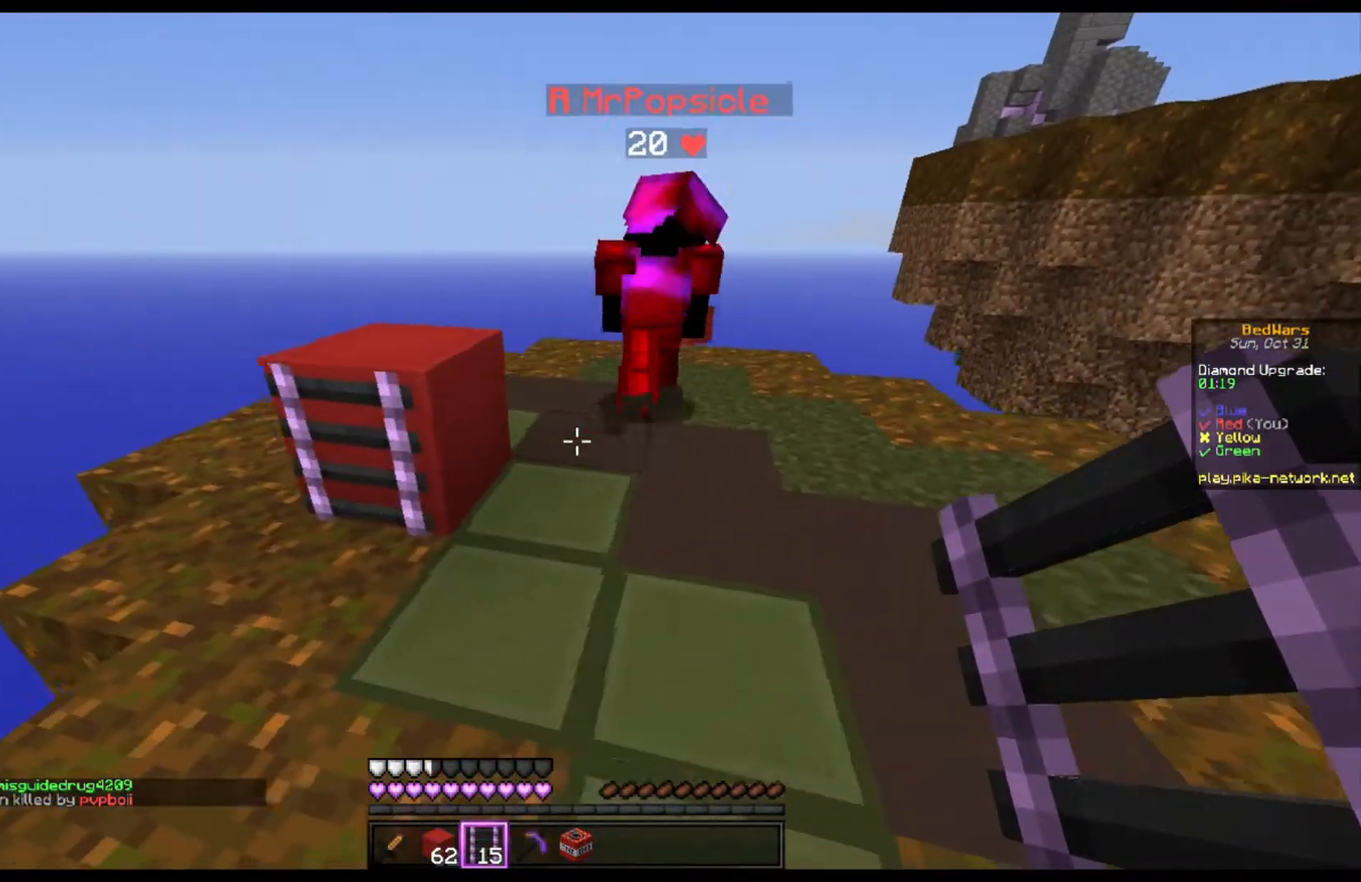
{"keys": [], "mouse": [], "events": [[200, "a", "up"]]}
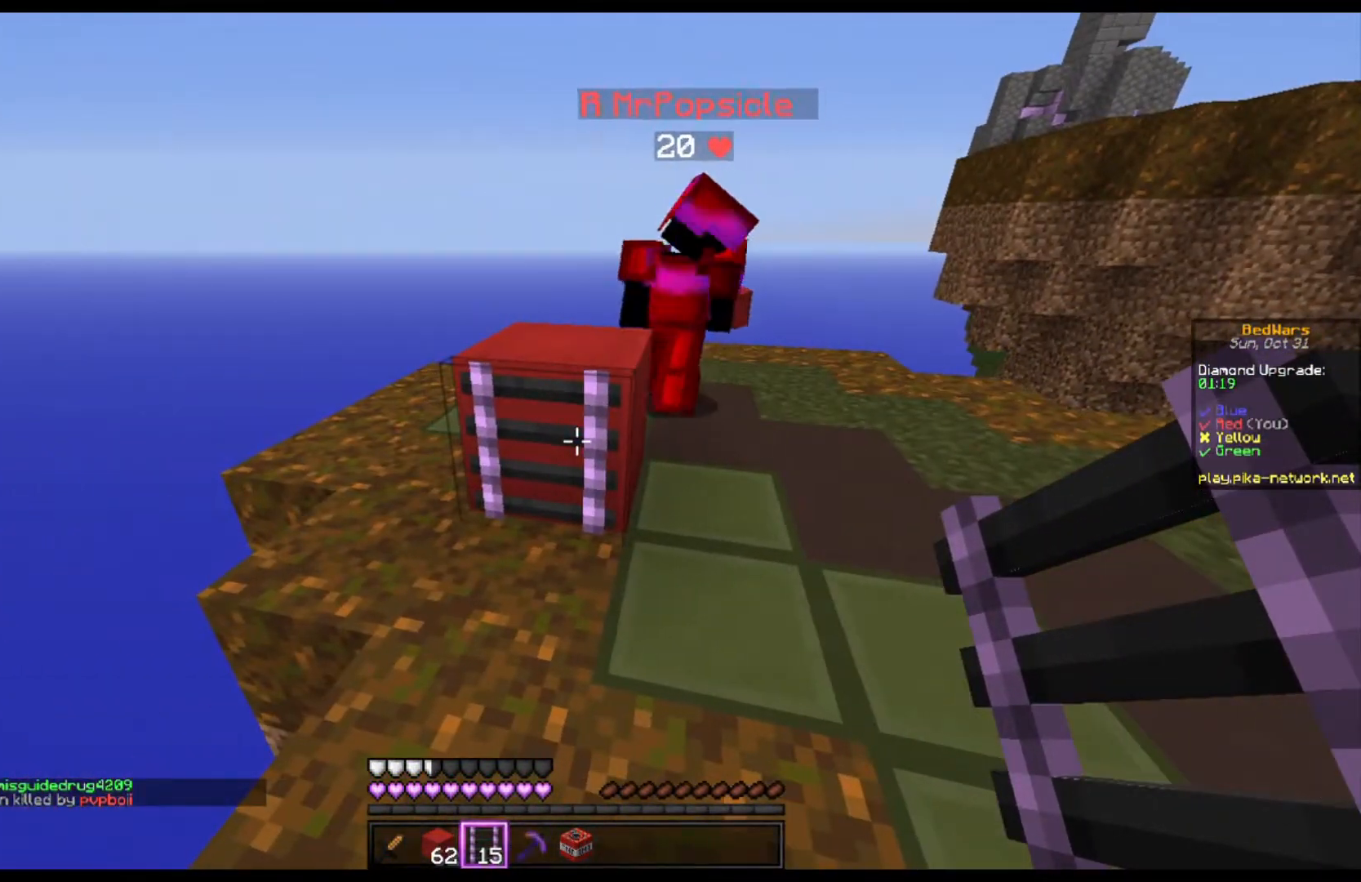
{"keys": [], "mouse": [], "events": []}